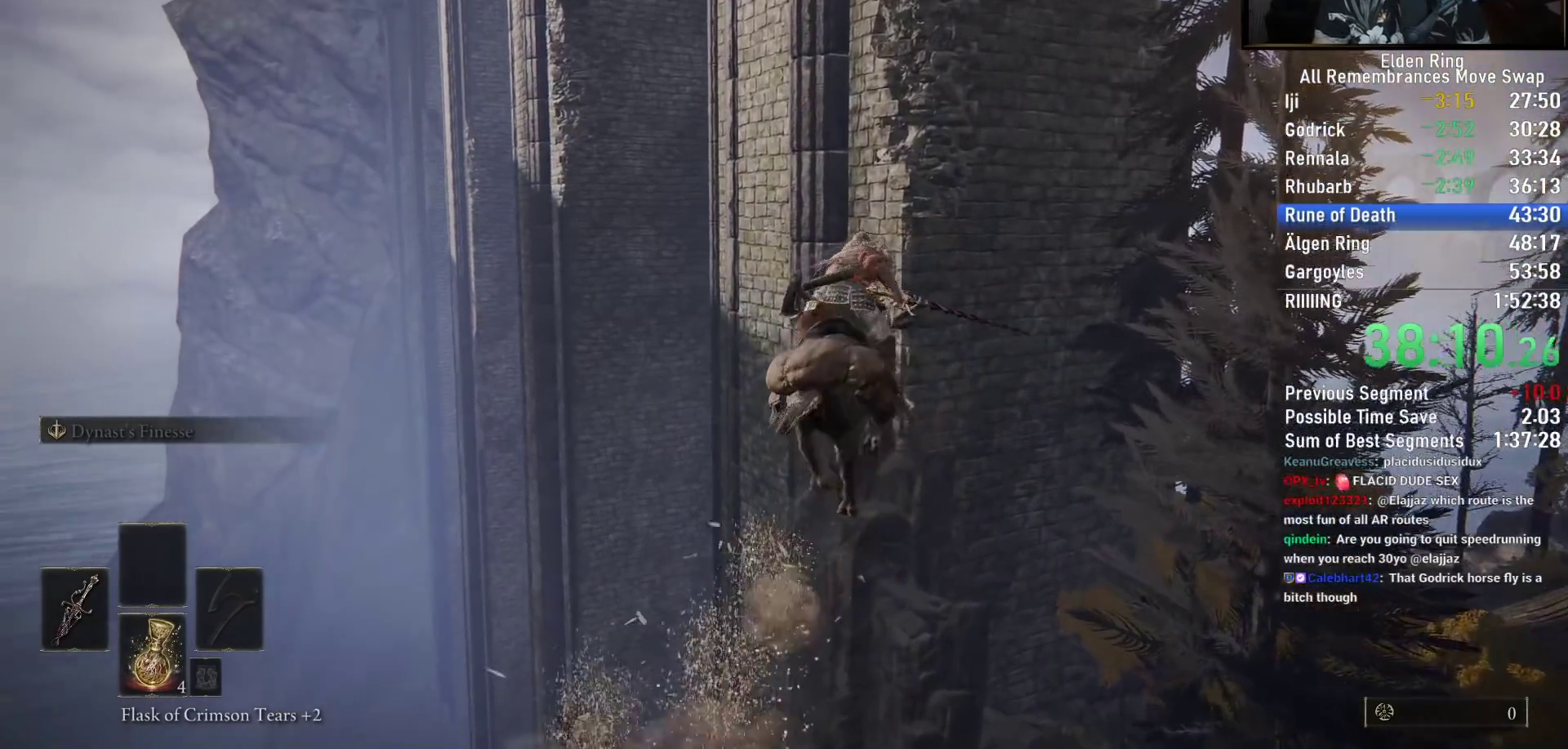
Gameplay with a controller (PlayStation layout); each line is a JSON object with the inputs held at the frame after it. "button_events" lists button changes between this image and that frame as [ms after this image, input, new state], when the widget could be followed in between (sticks are given only as held states). Not read: left_stick.
{"buttons": [], "right_stick": "down-left", "button_events": []}
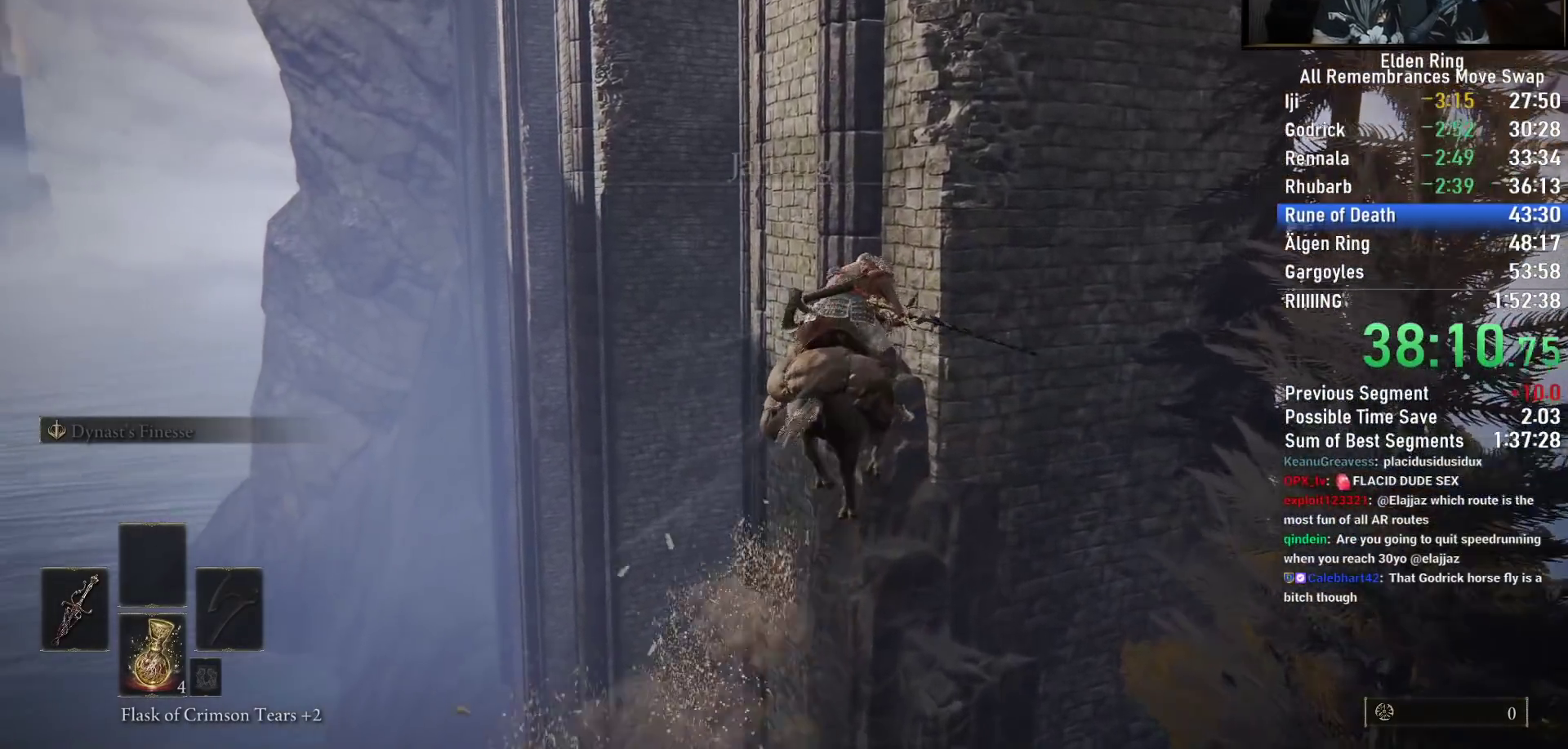
{"buttons": [], "right_stick": "center", "button_events": []}
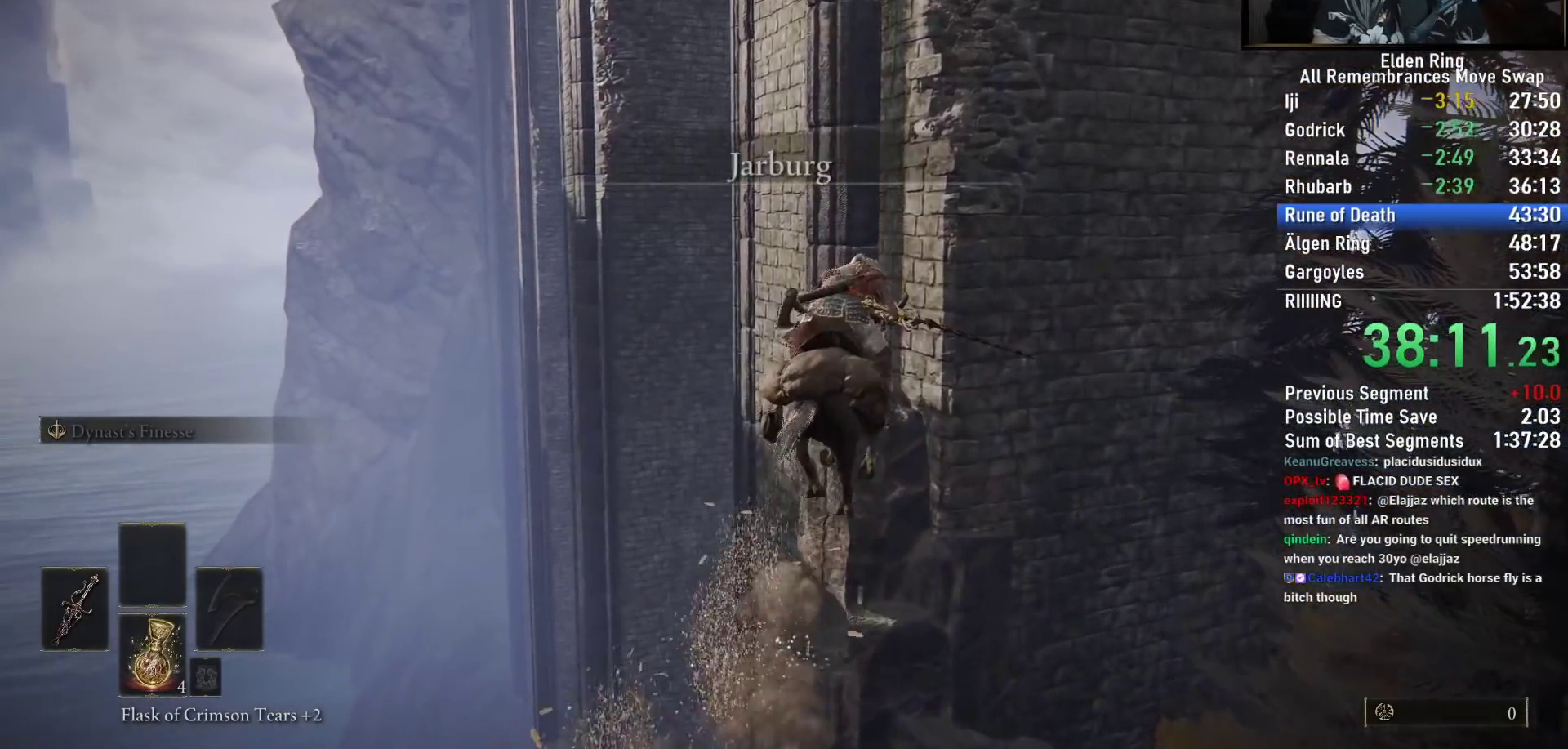
{"buttons": [], "right_stick": "center", "button_events": [[217, "CIRCLE", "down"], [300, "CIRCLE", "up"], [400, "CIRCLE", "down"], [467, "CIRCLE", "up"]]}
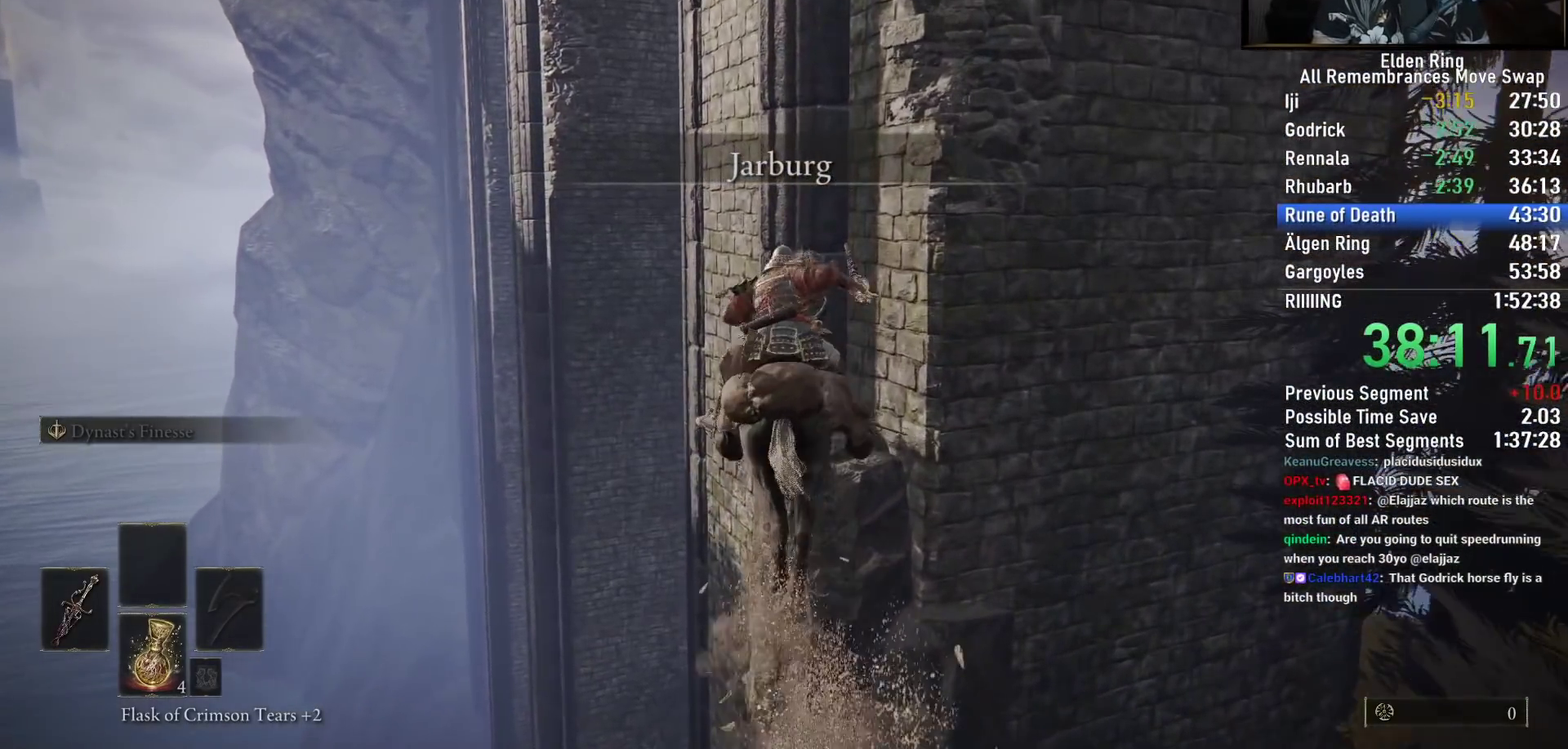
{"buttons": [], "right_stick": "center", "button_events": []}